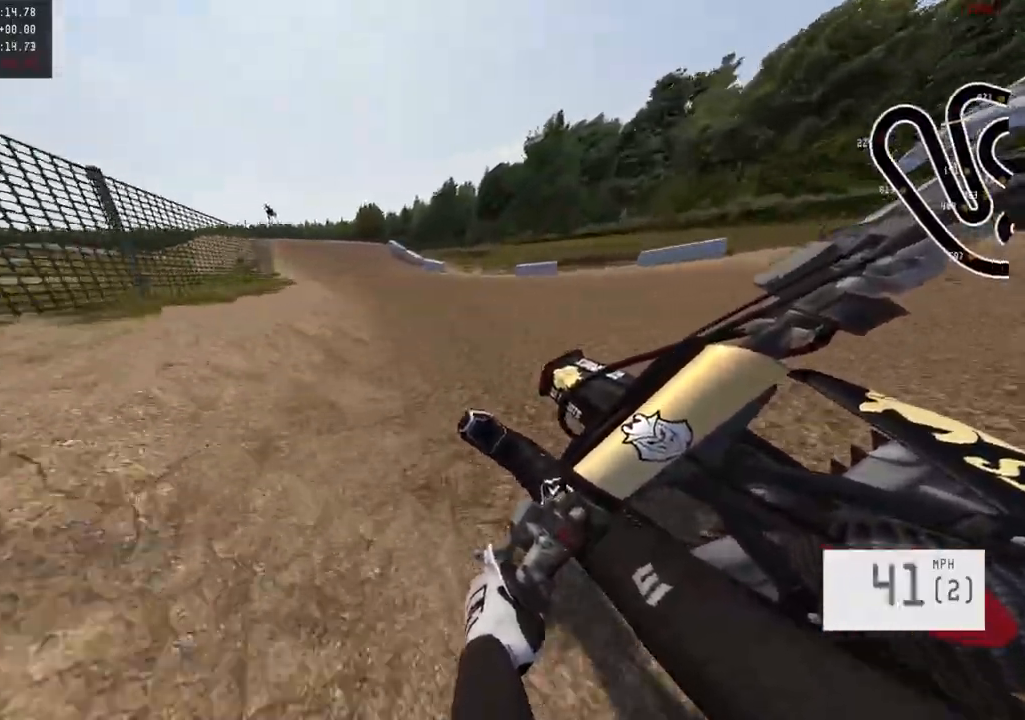
Gameplay with a controller (PlayStation layout); each line is a JSON object with the inputs held at the frame after it. "events" lists button and stick changes between this image and that frame as [ms after this image, input, new state], when the widget could be followed in between.
{"buttons": ["R2"], "left_stick": "center", "right_stick": "center", "events": [[117, "left_stick", "center"], [217, "left_stick", "left"], [350, "left_stick", "center"]]}
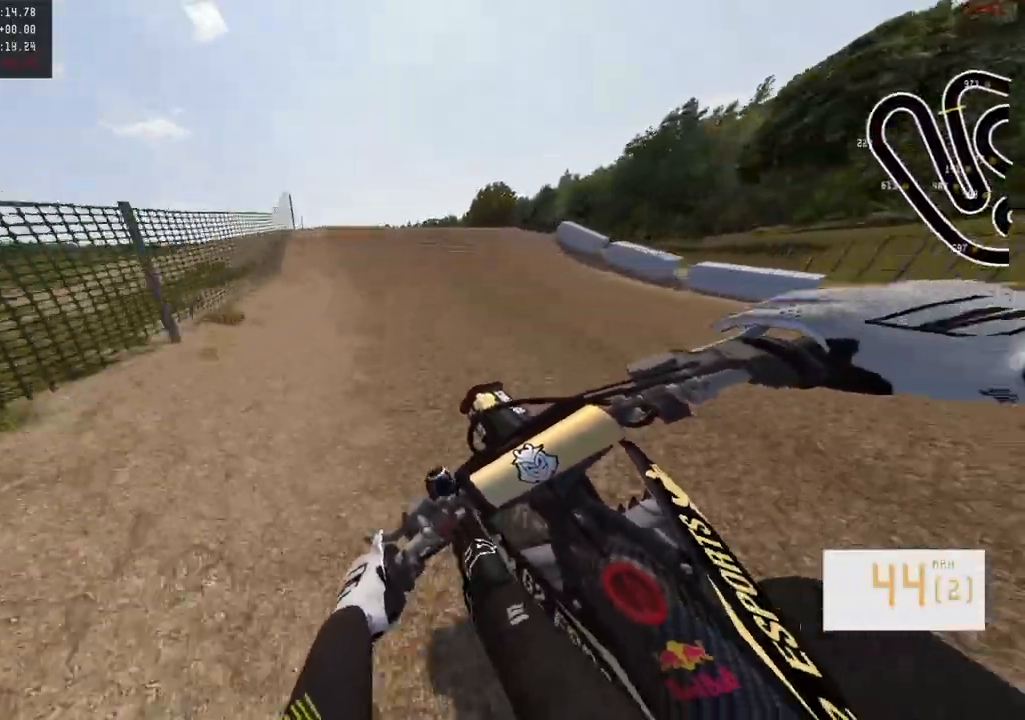
{"buttons": ["R2"], "left_stick": "center", "right_stick": "center", "events": [[300, "left_stick", "left"], [350, "R2", "up"], [350, "left_stick", "center"], [433, "R2", "down"]]}
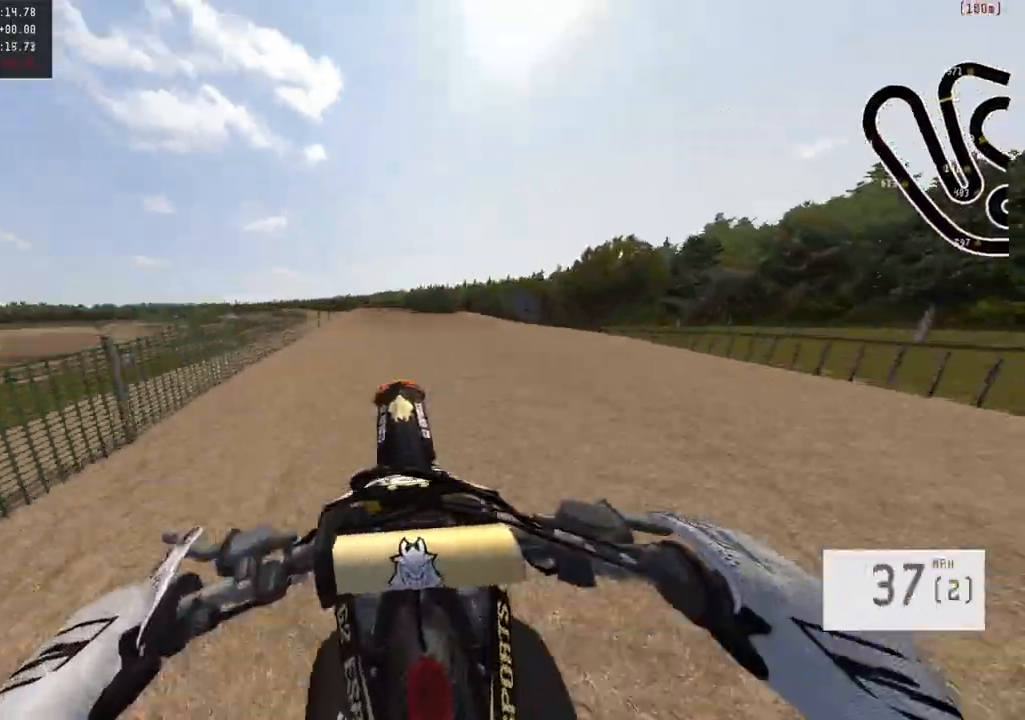
{"buttons": [], "left_stick": "down-left", "right_stick": "up", "events": [[50, "R3", "down"], [150, "left_stick", "up"], [200, "R3", "up"], [200, "right_stick", "down"], [267, "left_stick", "up-left"], [283, "right_stick", "center"], [350, "R2", "up"], [350, "right_stick", "up"], [467, "left_stick", "down-left"]]}
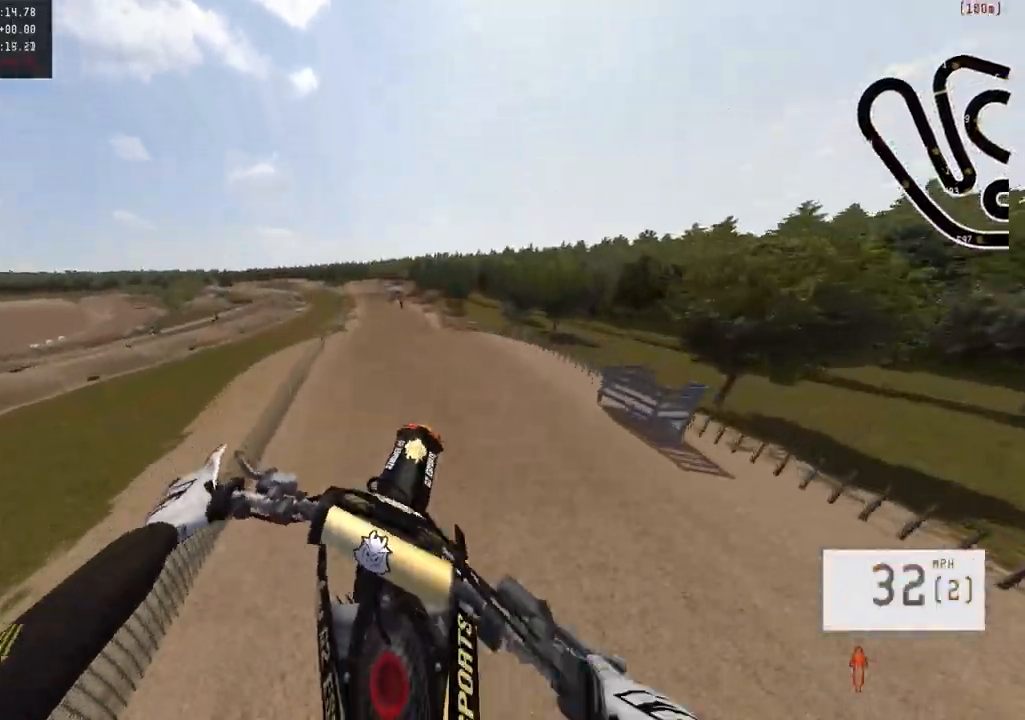
{"buttons": ["R2"], "left_stick": "down", "right_stick": "up", "events": [[50, "left_stick", "down"], [150, "R2", "down"]]}
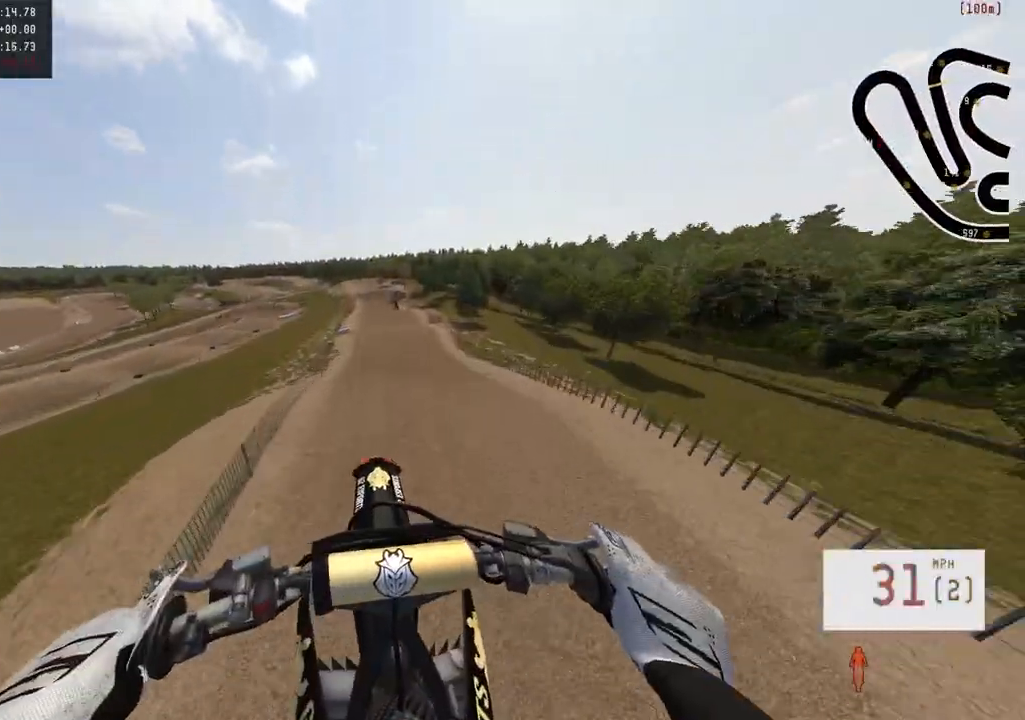
{"buttons": ["R2"], "left_stick": "down", "right_stick": "up-left", "events": [[83, "right_stick", "center"], [167, "TRIANGLE", "down"], [250, "TRIANGLE", "up"], [417, "R2", "up"], [467, "R2", "down"], [467, "right_stick", "up-left"]]}
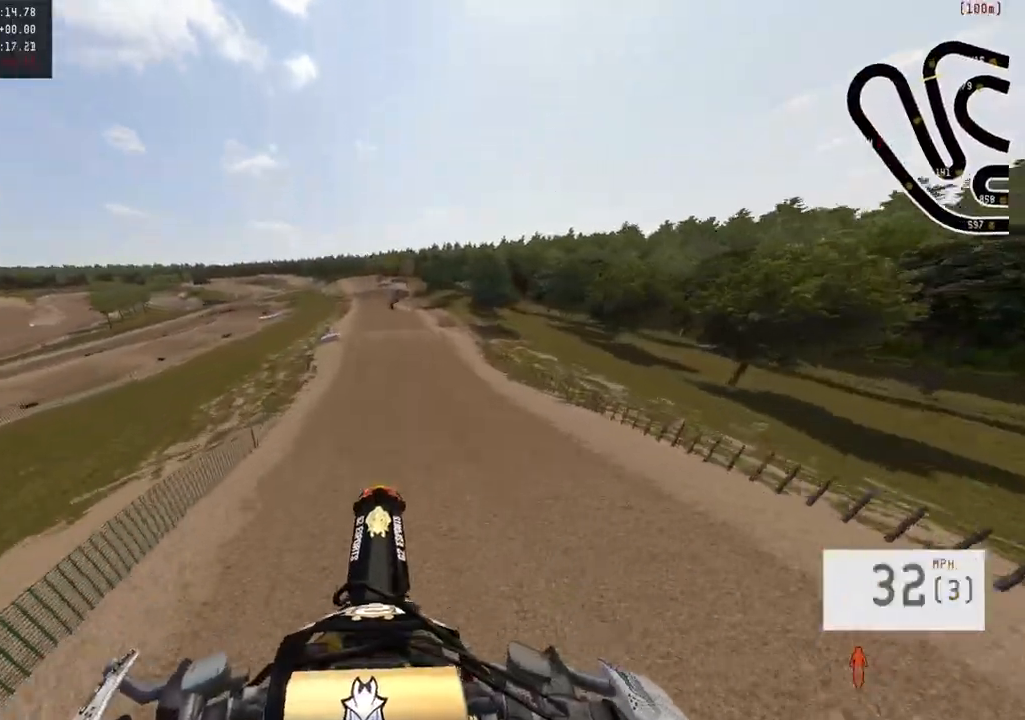
{"buttons": ["R2"], "left_stick": "down", "right_stick": "up", "events": [[17, "right_stick", "up"]]}
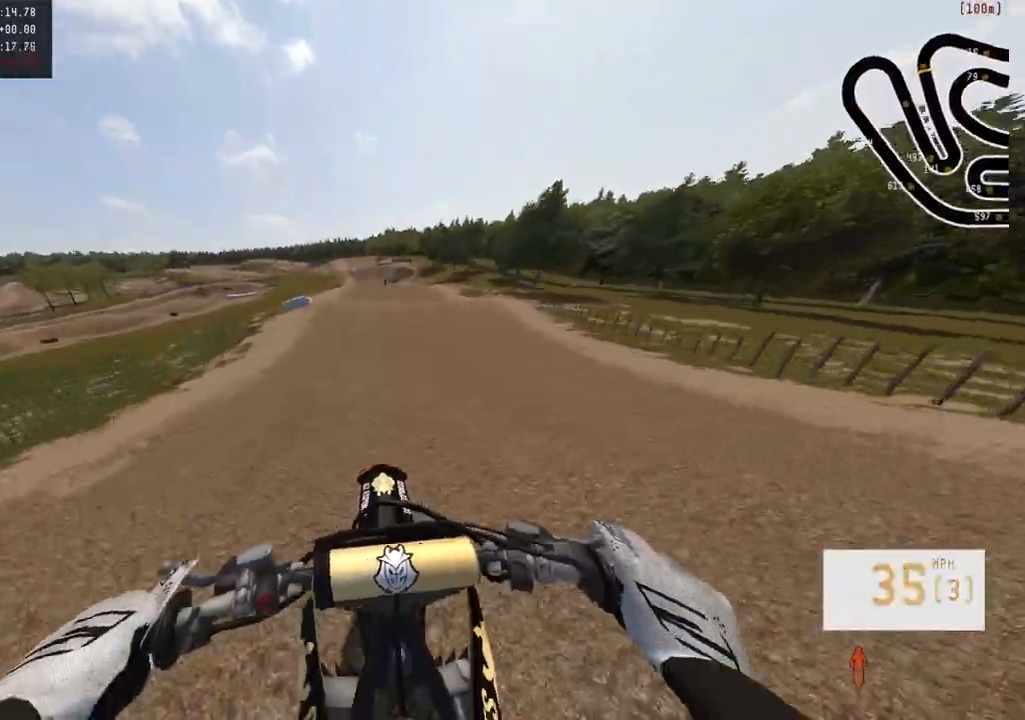
{"buttons": ["R2"], "left_stick": "down", "right_stick": "up", "events": []}
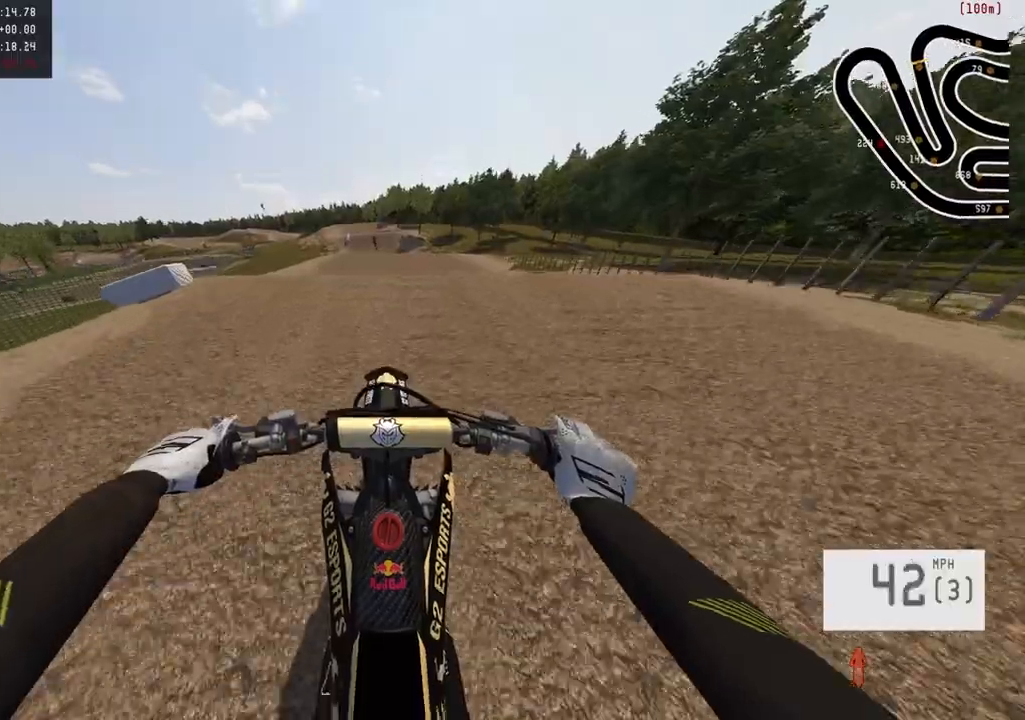
{"buttons": [], "left_stick": "up", "right_stick": "center", "events": [[317, "R2", "up"], [333, "left_stick", "center"], [350, "right_stick", "center"], [417, "left_stick", "up"]]}
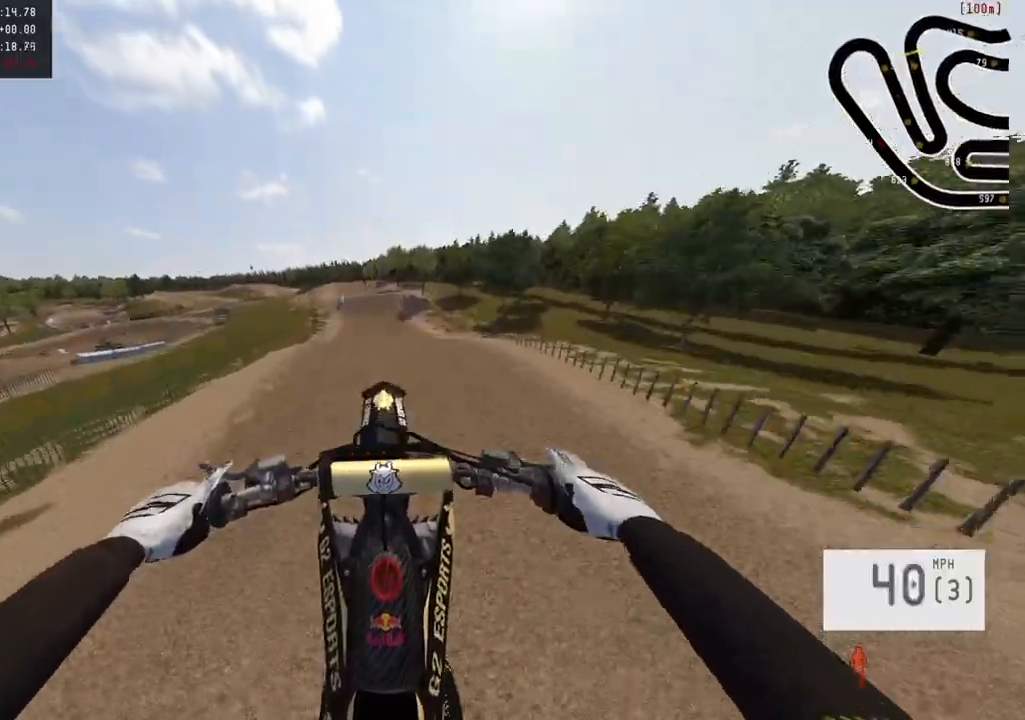
{"buttons": [], "left_stick": "center", "right_stick": "center", "events": [[50, "right_stick", "down"], [433, "right_stick", "center"], [450, "left_stick", "center"]]}
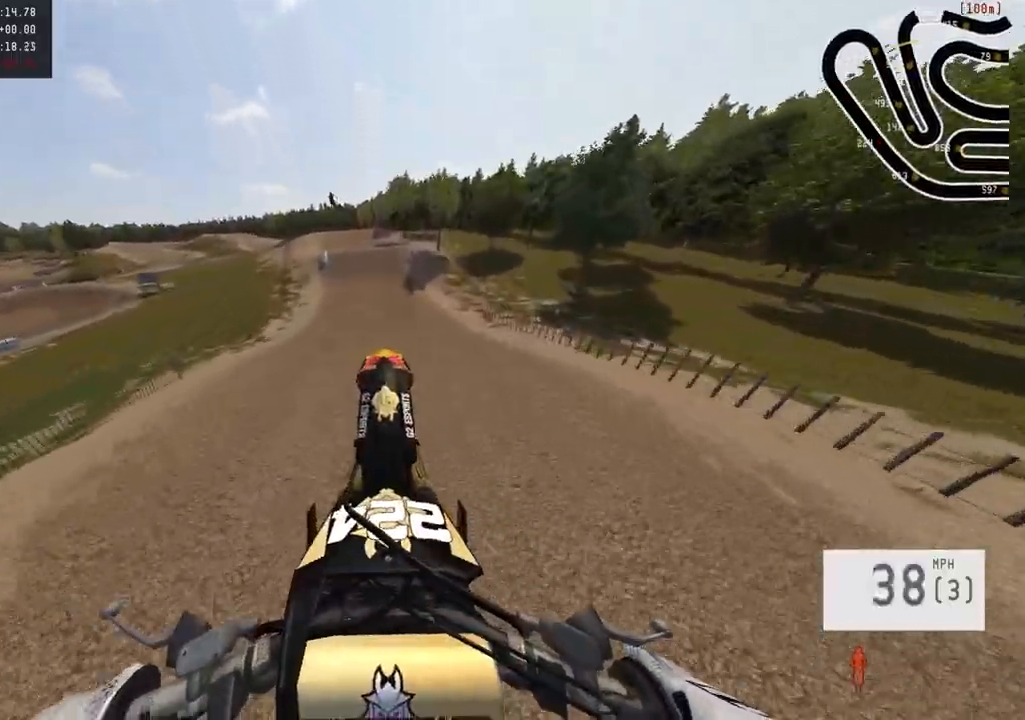
{"buttons": ["R2"], "left_stick": "left", "right_stick": "center", "events": [[133, "R2", "down"], [200, "R3", "down"], [317, "R3", "up"], [350, "R2", "up"], [433, "R2", "down"], [483, "left_stick", "left"]]}
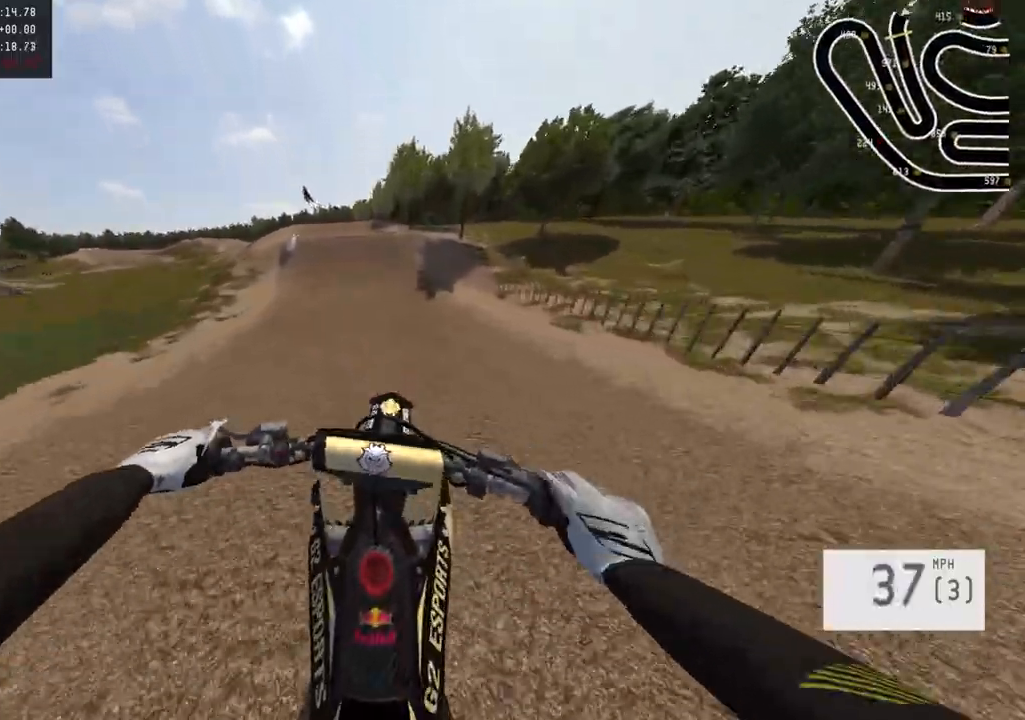
{"buttons": ["R2"], "left_stick": "center", "right_stick": "center", "events": [[17, "R1", "down"], [133, "R1", "up"], [450, "left_stick", "center"]]}
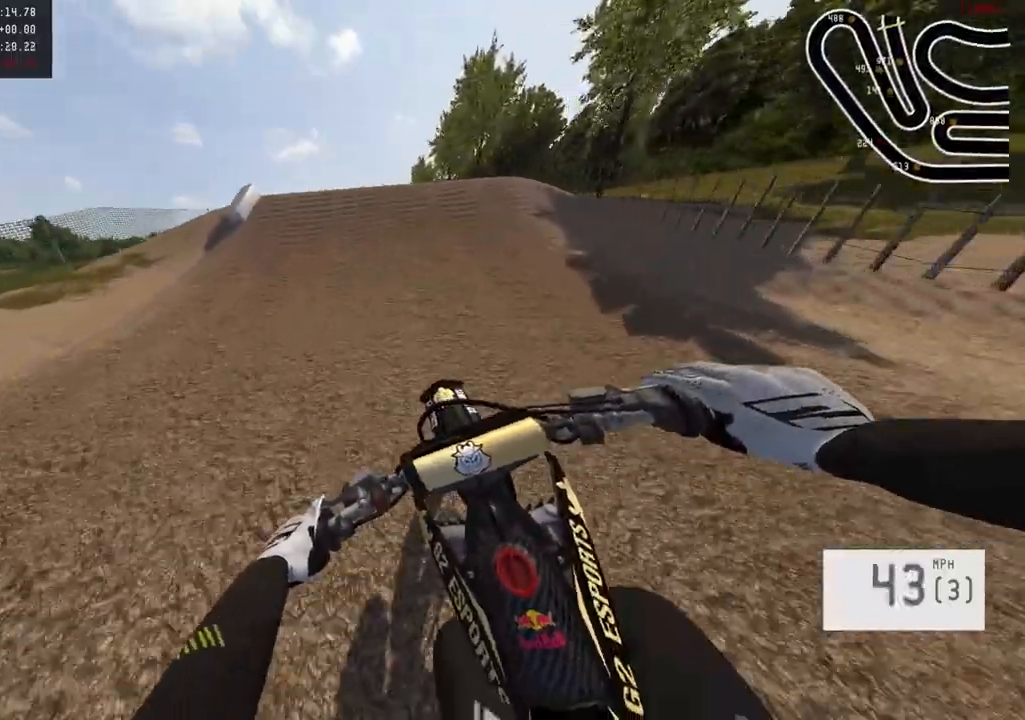
{"buttons": ["R2"], "left_stick": "left", "right_stick": "left", "events": [[267, "left_stick", "left"], [300, "right_stick", "left"]]}
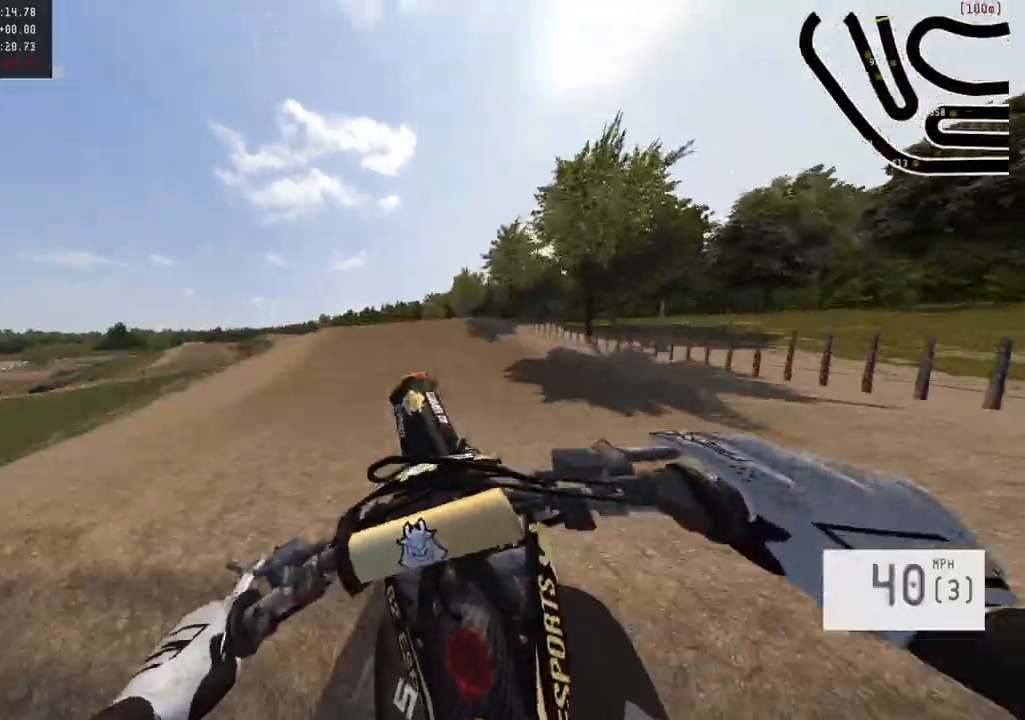
{"buttons": ["R2", "R3"], "left_stick": "up-right", "right_stick": "center", "events": [[167, "R2", "up"], [167, "right_stick", "center"], [200, "left_stick", "center"], [267, "left_stick", "up-right"], [400, "R2", "down"], [467, "R3", "down"]]}
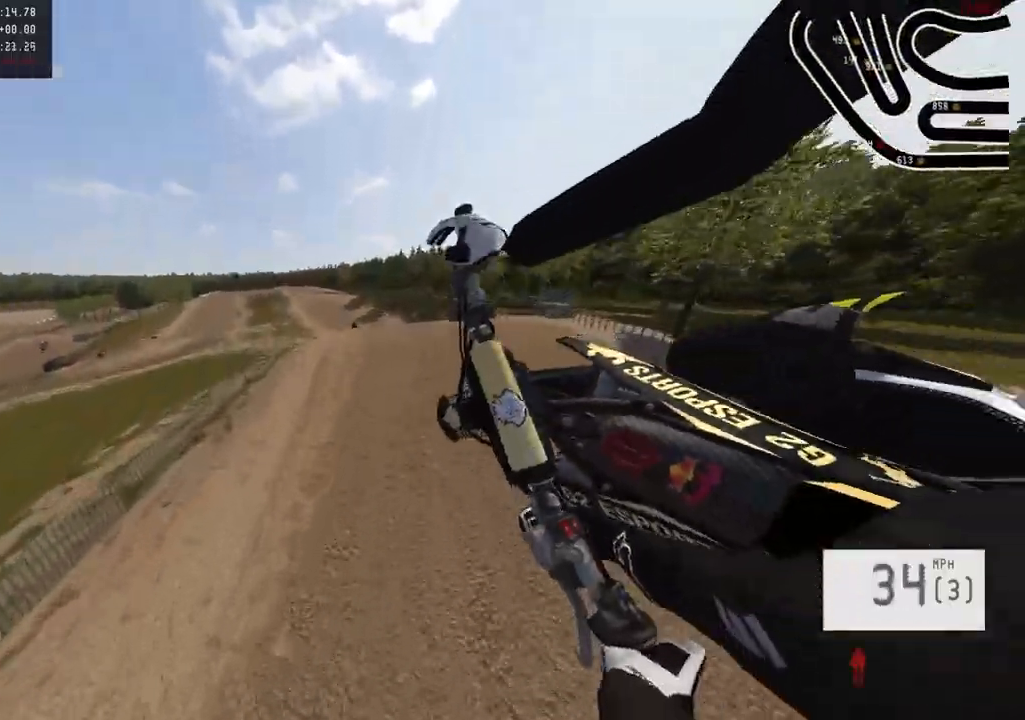
{"buttons": ["R2"], "left_stick": "up", "right_stick": "down", "events": [[83, "R3", "up"], [83, "left_stick", "center"], [200, "left_stick", "up"], [200, "right_stick", "down"]]}
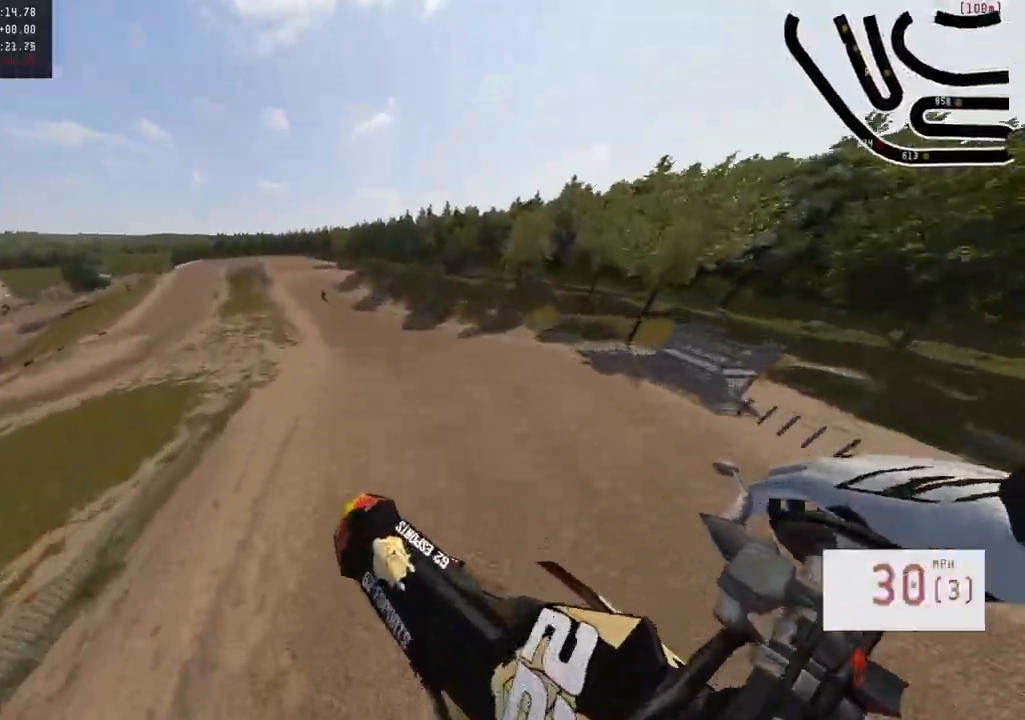
{"buttons": ["R2"], "left_stick": "left", "right_stick": "down", "events": [[233, "left_stick", "left"]]}
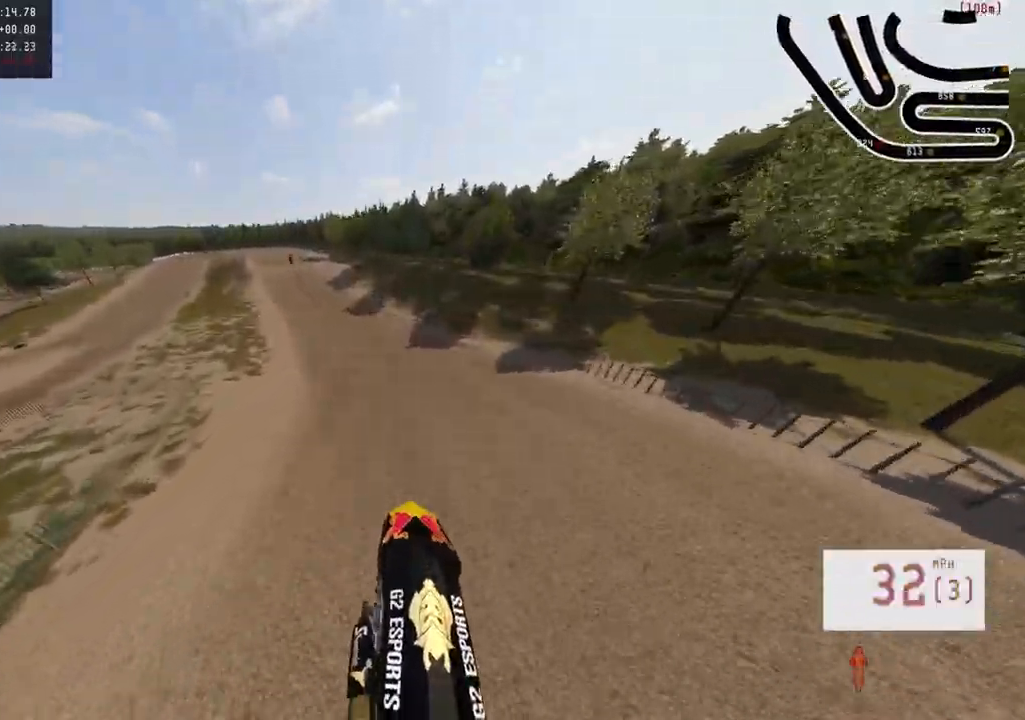
{"buttons": ["R2"], "left_stick": "left", "right_stick": "down", "events": []}
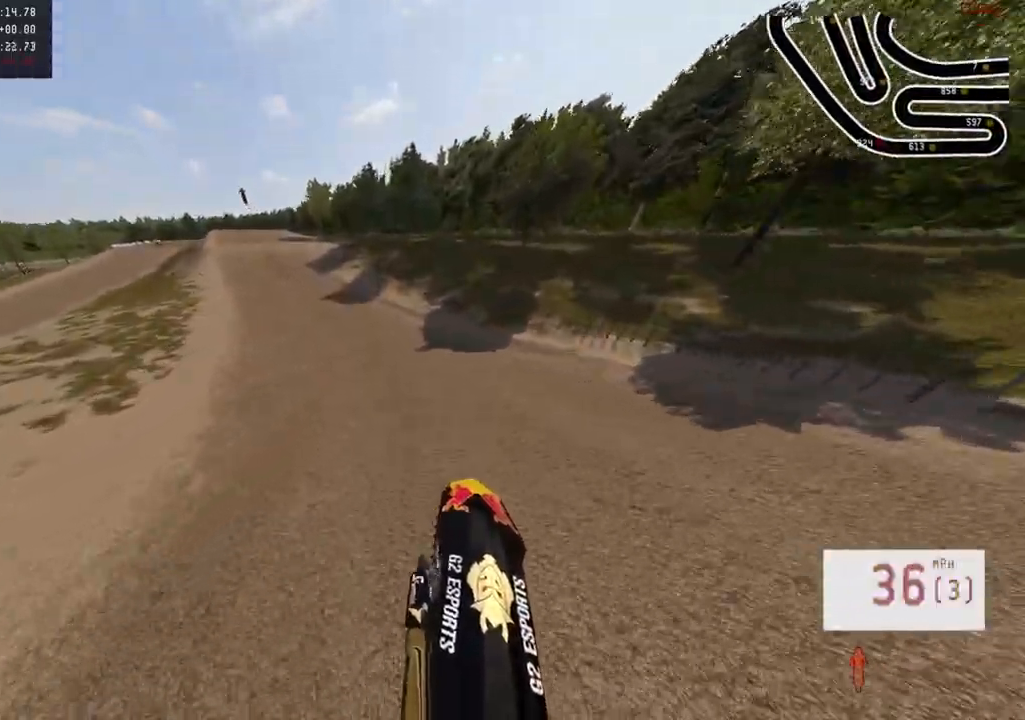
{"buttons": ["R2"], "left_stick": "left", "right_stick": "center", "events": [[183, "R3", "down"], [267, "R3", "up"], [267, "right_stick", "center"], [317, "left_stick", "center"], [500, "left_stick", "left"]]}
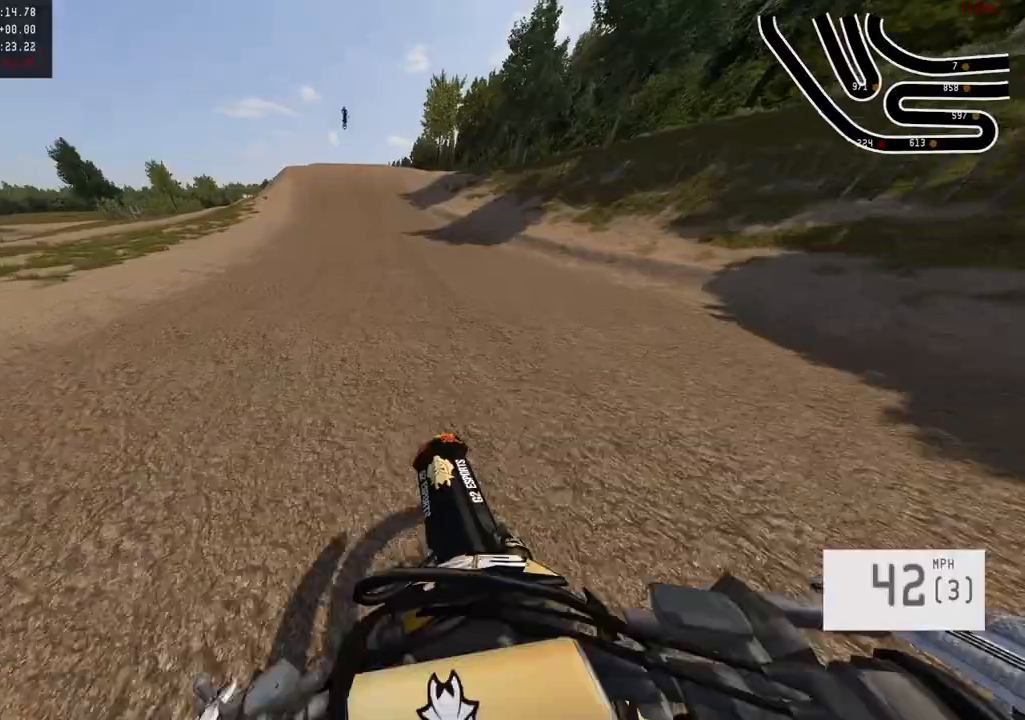
{"buttons": ["R2"], "left_stick": "center", "right_stick": "center", "events": [[183, "left_stick", "center"], [367, "left_stick", "left"], [467, "left_stick", "center"]]}
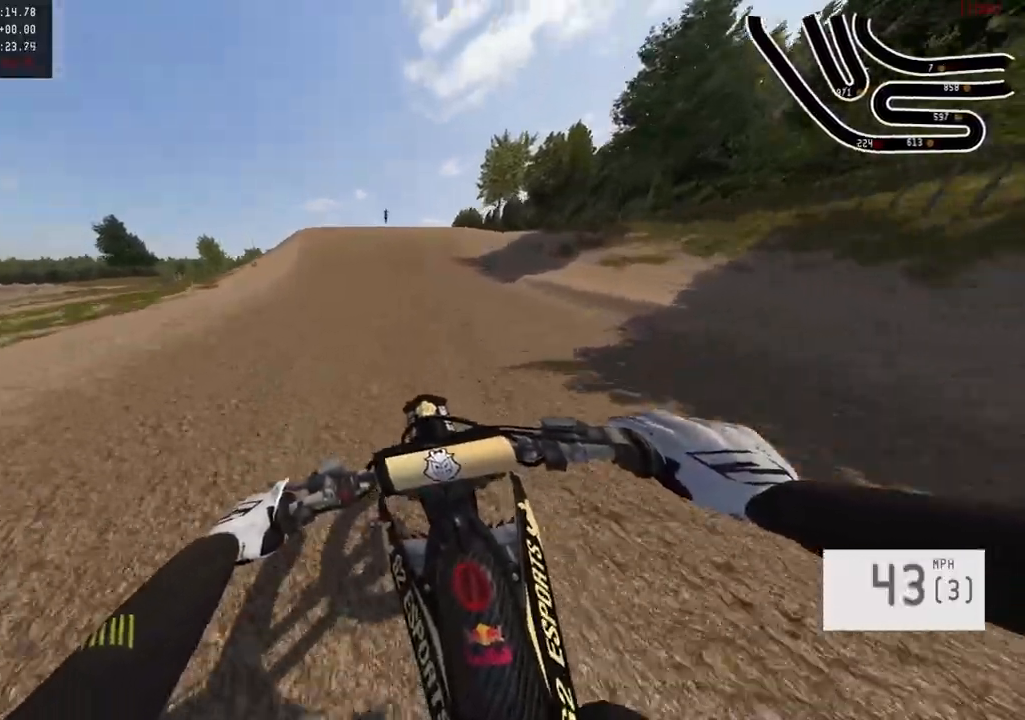
{"buttons": ["R2"], "left_stick": "center", "right_stick": "center", "events": []}
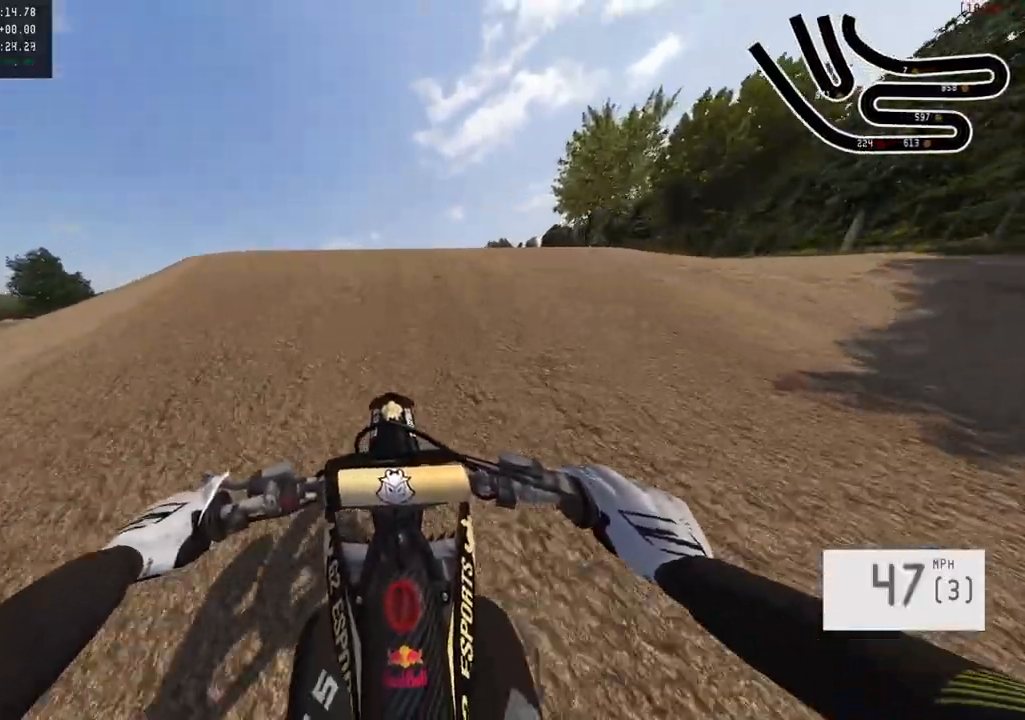
{"buttons": [], "left_stick": "center", "right_stick": "center", "events": [[83, "left_stick", "right"], [133, "right_stick", "right"], [217, "R2", "up"], [333, "right_stick", "center"], [467, "left_stick", "center"]]}
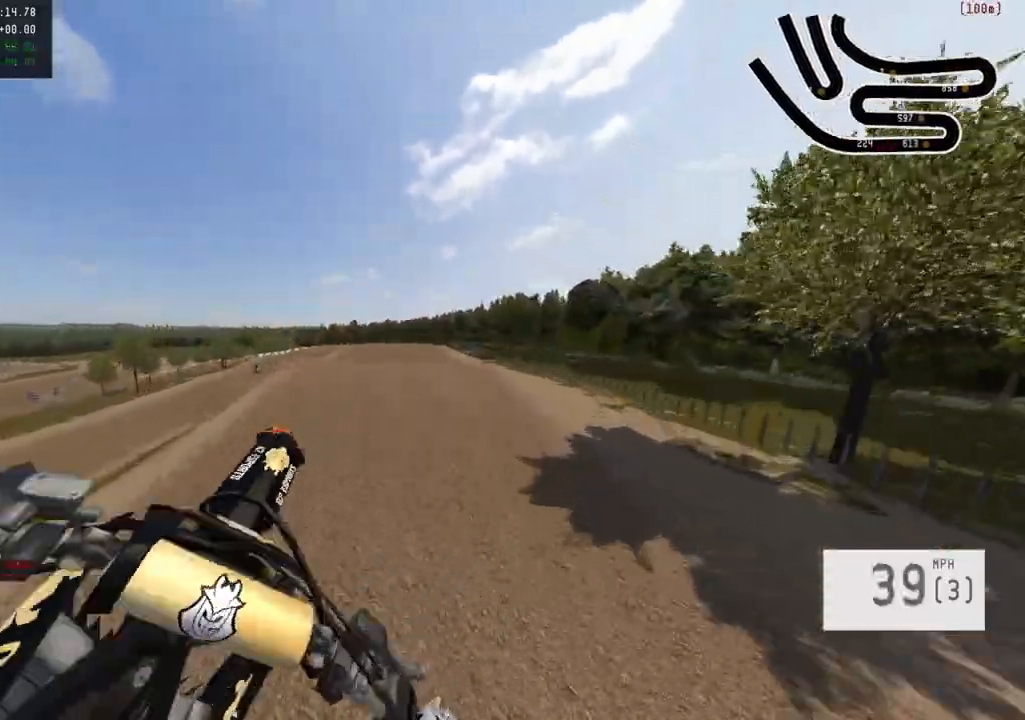
{"buttons": ["R2"], "left_stick": "down", "right_stick": "up", "events": [[83, "left_stick", "left"], [283, "R2", "down"], [283, "left_stick", "center"], [317, "R1", "down"], [383, "R1", "up"], [383, "right_stick", "up"], [467, "left_stick", "down"]]}
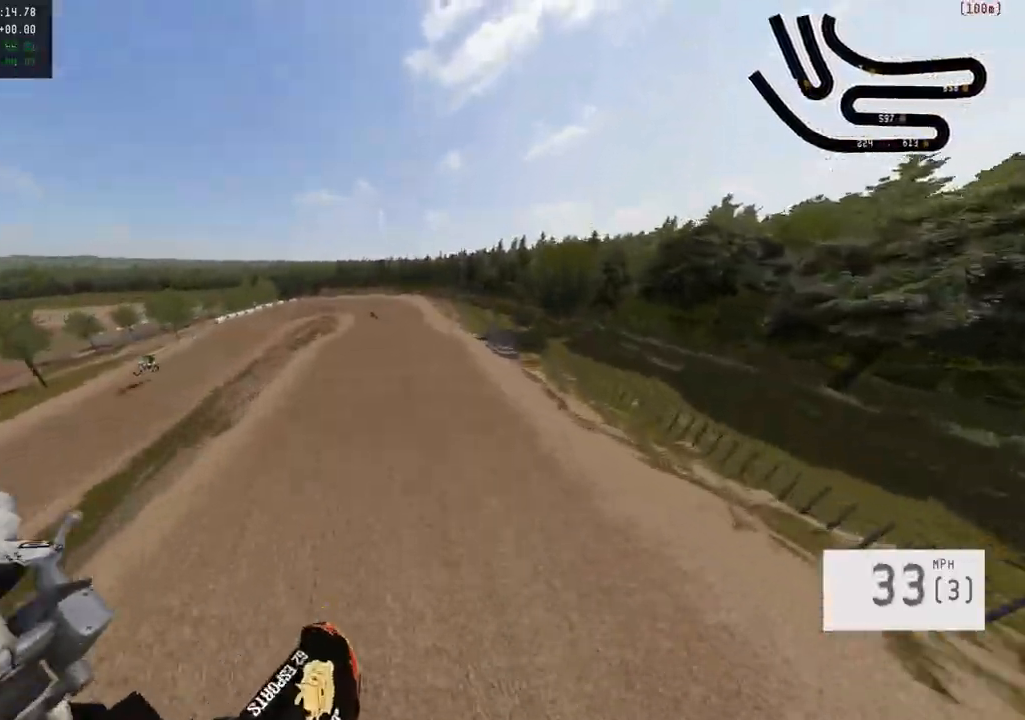
{"buttons": ["R2"], "left_stick": "down", "right_stick": "up", "events": [[33, "R3", "down"], [267, "R3", "up"]]}
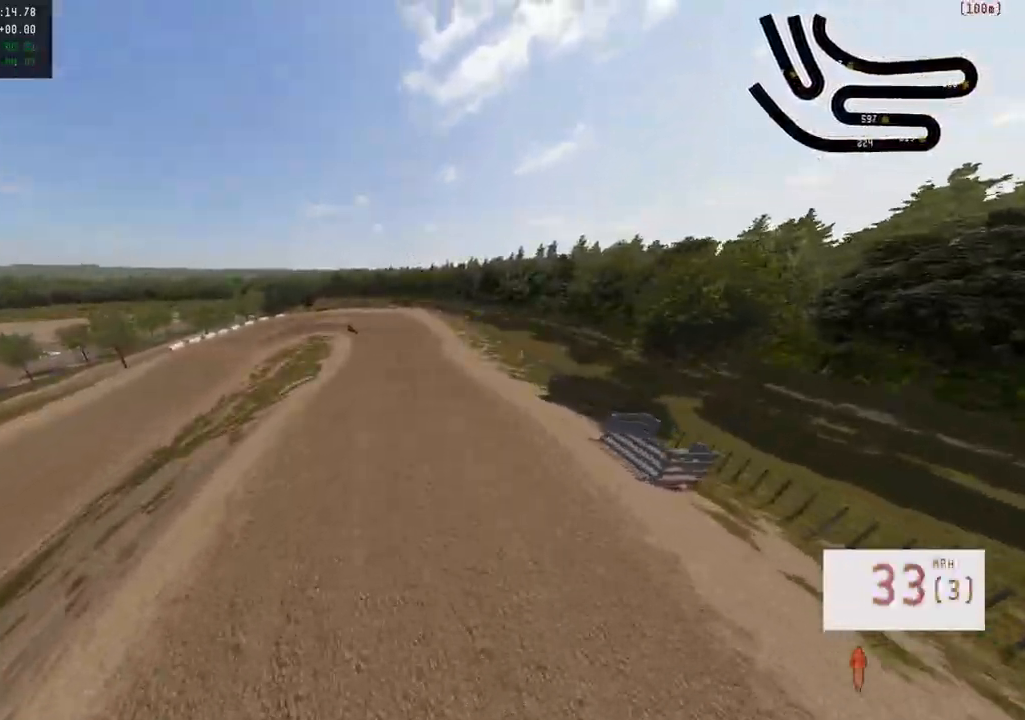
{"buttons": ["R2"], "left_stick": "down", "right_stick": "up", "events": []}
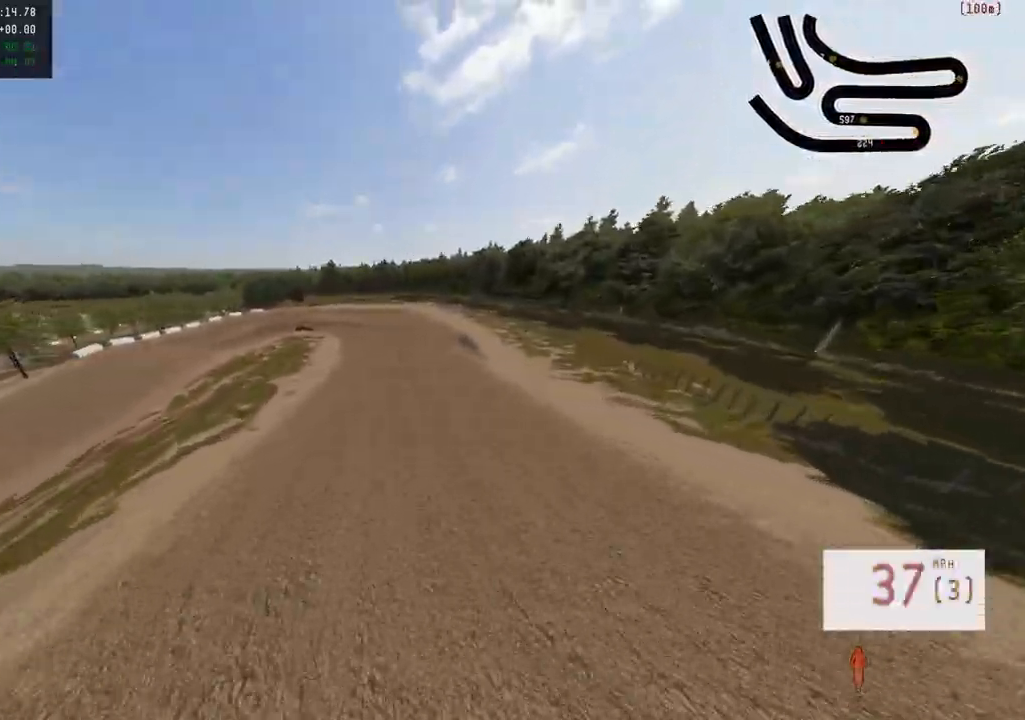
{"buttons": [], "left_stick": "center", "right_stick": "center", "events": [[350, "right_stick", "center"], [383, "left_stick", "center"], [433, "R2", "up"]]}
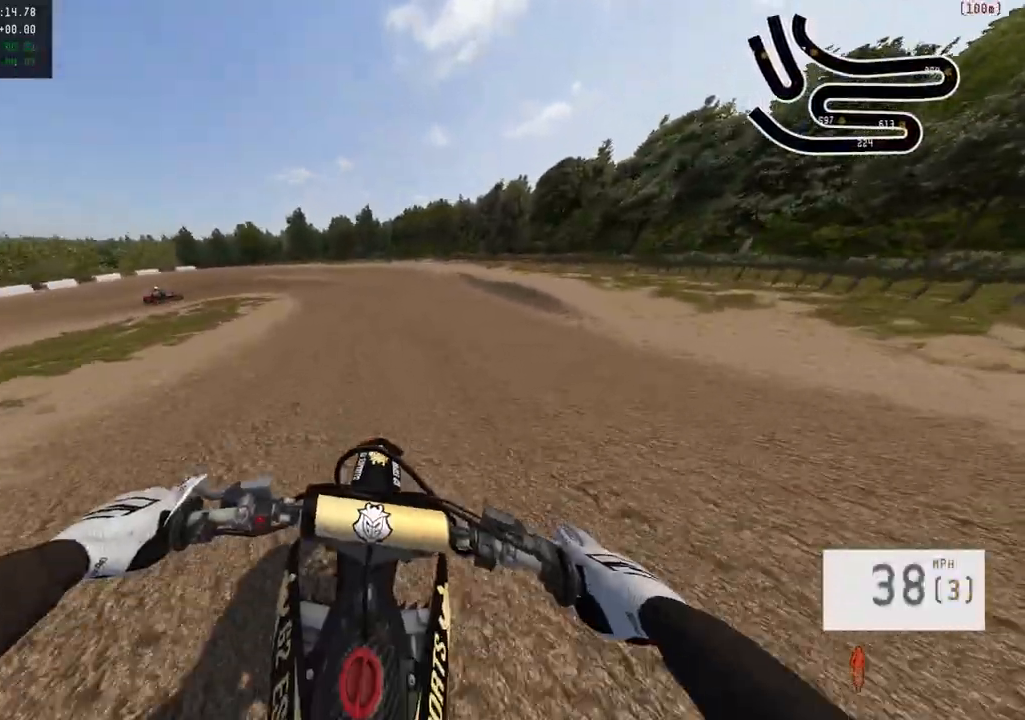
{"buttons": ["R2"], "left_stick": "left", "right_stick": "center", "events": [[117, "left_stick", "left"], [200, "R3", "down"], [300, "R3", "up"], [467, "R2", "down"]]}
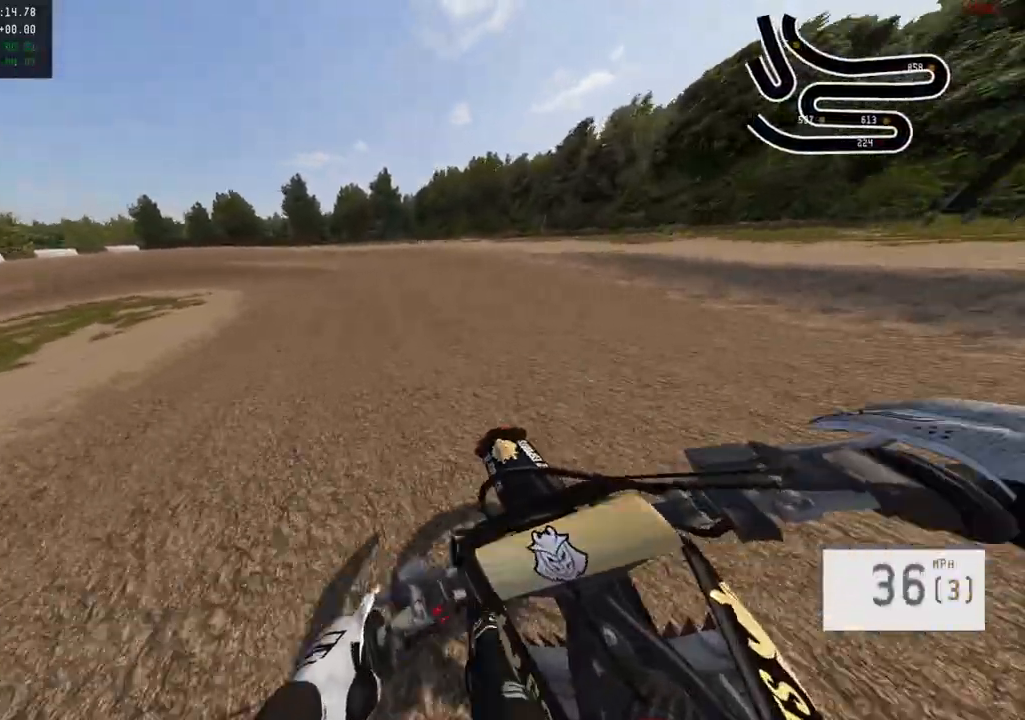
{"buttons": ["R2"], "left_stick": "left", "right_stick": "center", "events": [[183, "R2", "up"], [200, "SQUARE", "down"], [283, "SQUARE", "up"], [483, "R2", "down"]]}
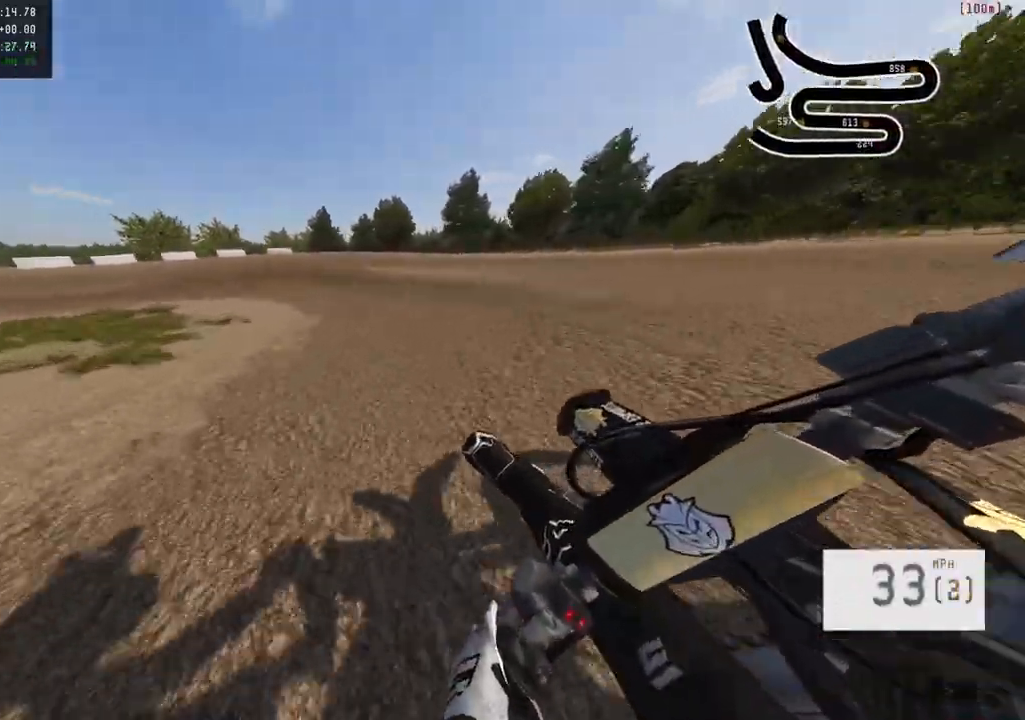
{"buttons": ["L1"], "left_stick": "left", "right_stick": "center", "events": [[67, "L1", "down"], [67, "R2", "up"]]}
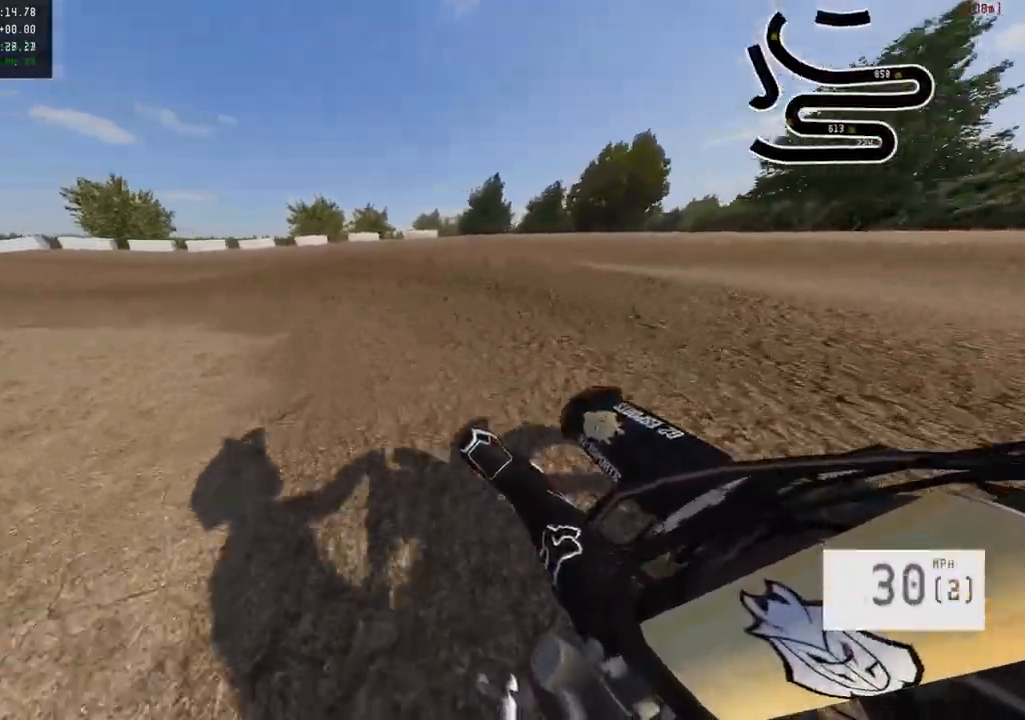
{"buttons": ["R2"], "left_stick": "left", "right_stick": "center", "events": [[167, "L1", "up"], [467, "R2", "down"]]}
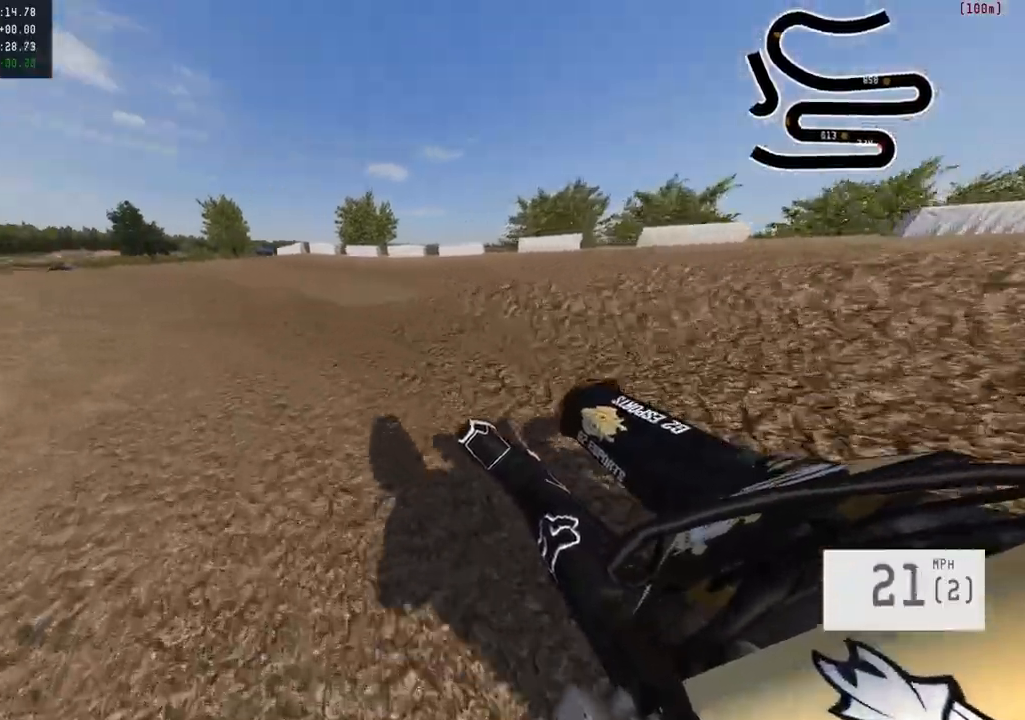
{"buttons": ["R2"], "left_stick": "right", "right_stick": "center", "events": [[217, "left_stick", "center"], [350, "left_stick", "right"]]}